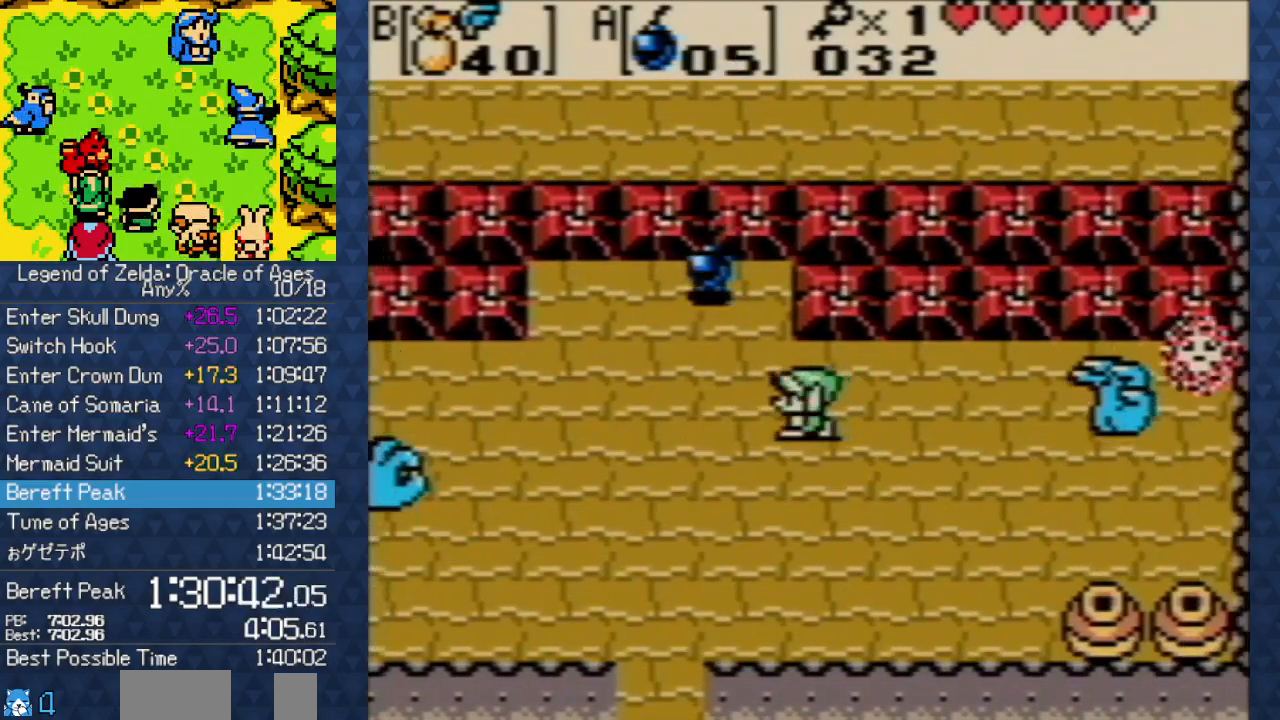
Gameplay with a controller (Nintendo layout); each line is a JSON object with the inputs held at the frame after it. "events" lists button and stick changes between this image and that frame as [ms after this image, input, new state], when the widget could be followed in between. Not read: L3 R3.
{"buttons": [], "events": [[17, "DPAD_LEFT", "up"]]}
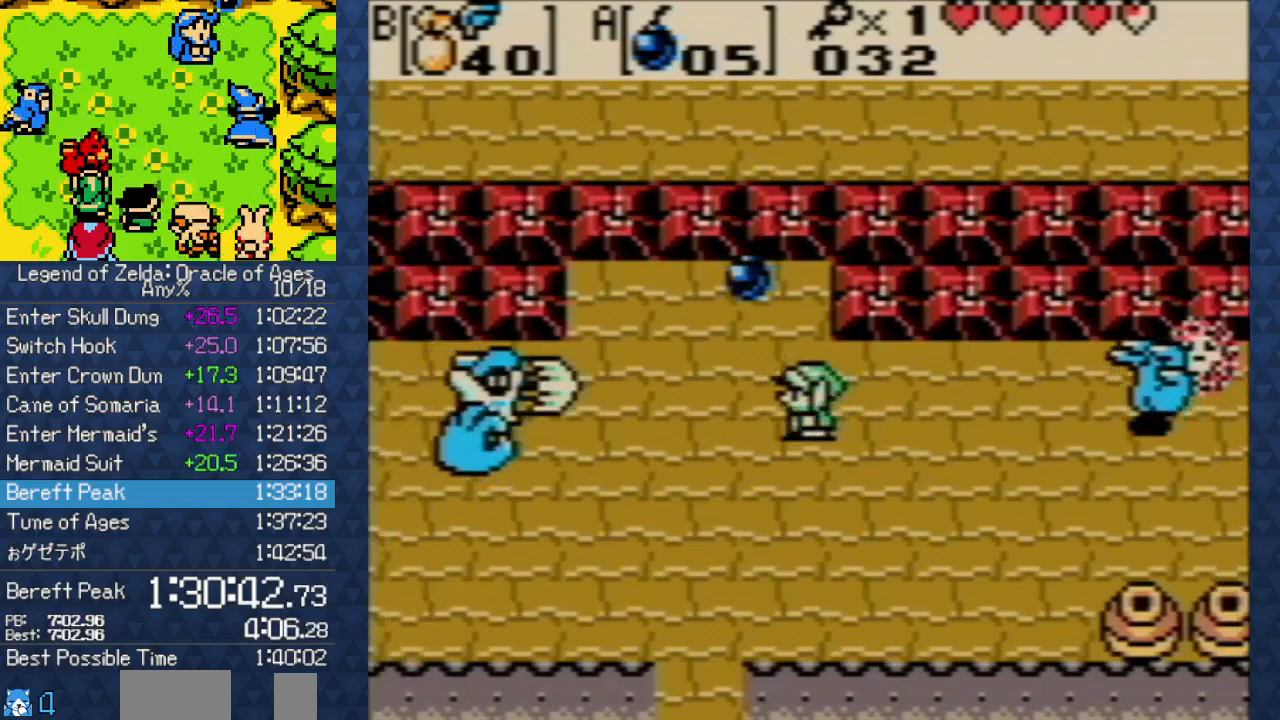
{"buttons": ["DPAD_UP", "DPAD_LEFT"], "events": [[217, "DPAD_UP", "down"], [433, "DPAD_LEFT", "down"]]}
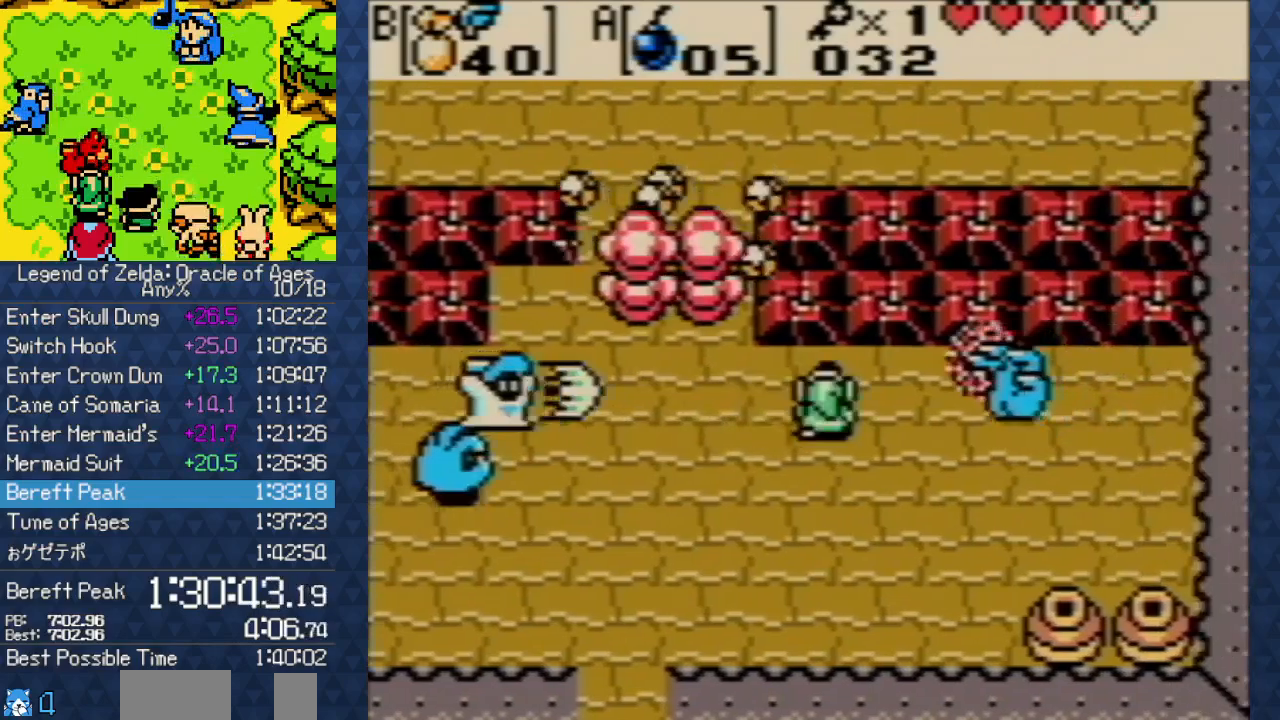
{"buttons": ["DPAD_UP"], "events": [[350, "DPAD_LEFT", "up"]]}
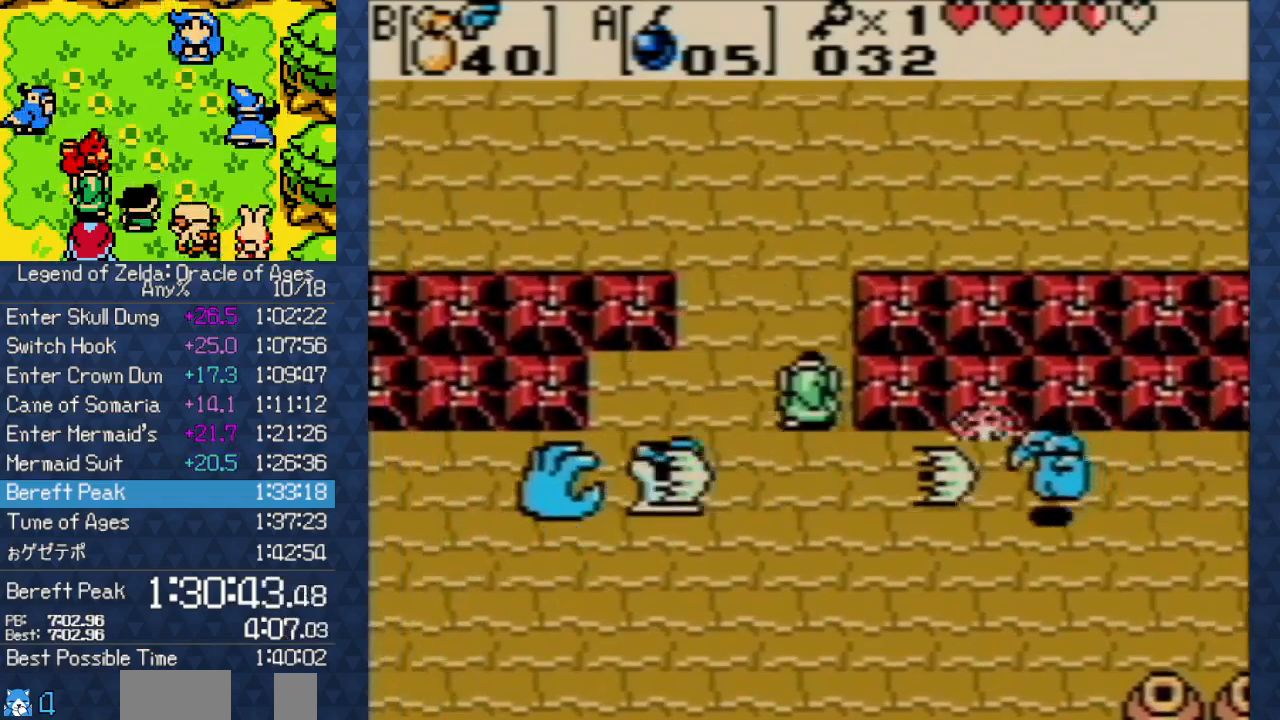
{"buttons": ["DPAD_UP"], "events": [[350, "B", "down"], [417, "B", "up"]]}
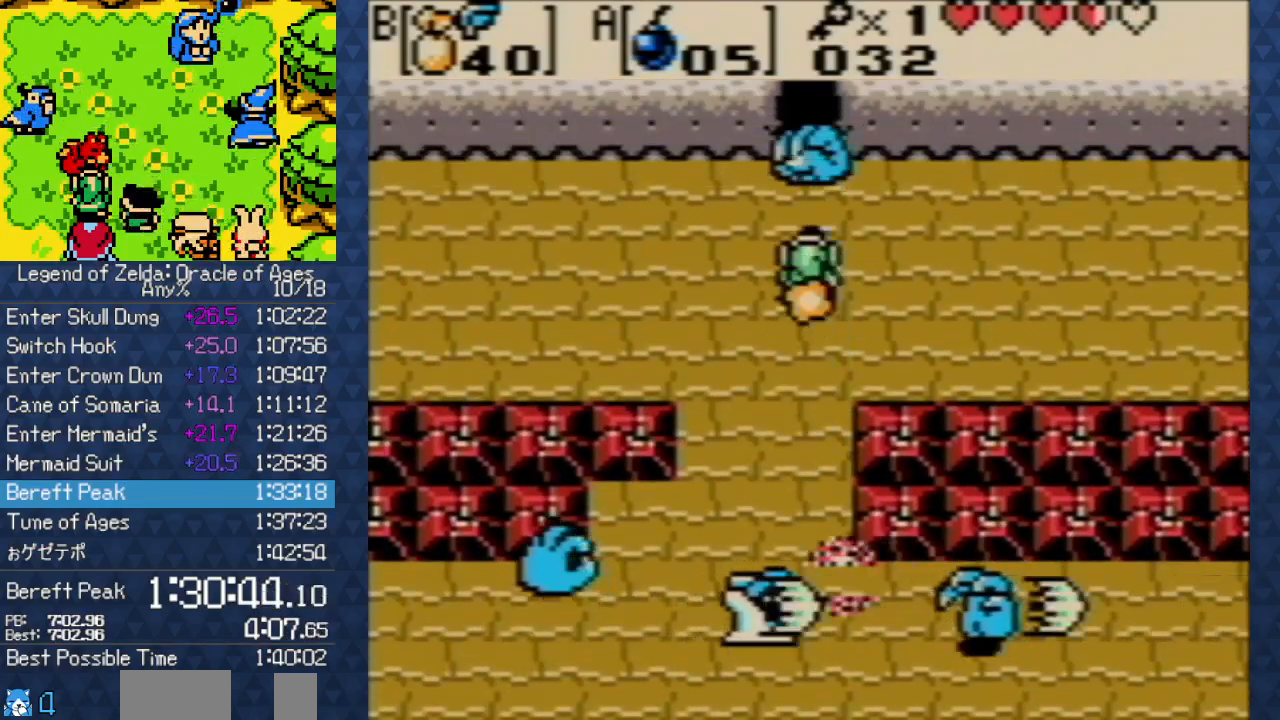
{"buttons": ["DPAD_UP"], "events": [[200, "B", "down"], [283, "B", "up"], [367, "B", "down"], [483, "B", "up"]]}
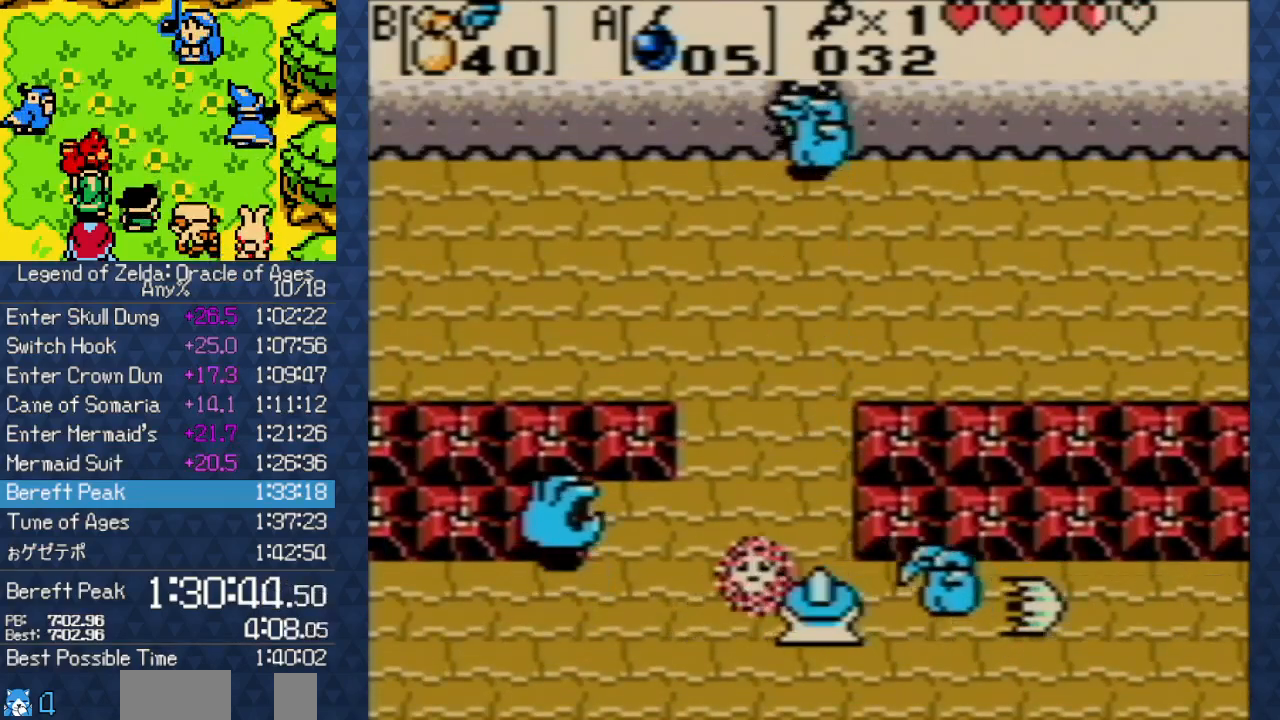
{"buttons": ["DPAD_UP"], "events": []}
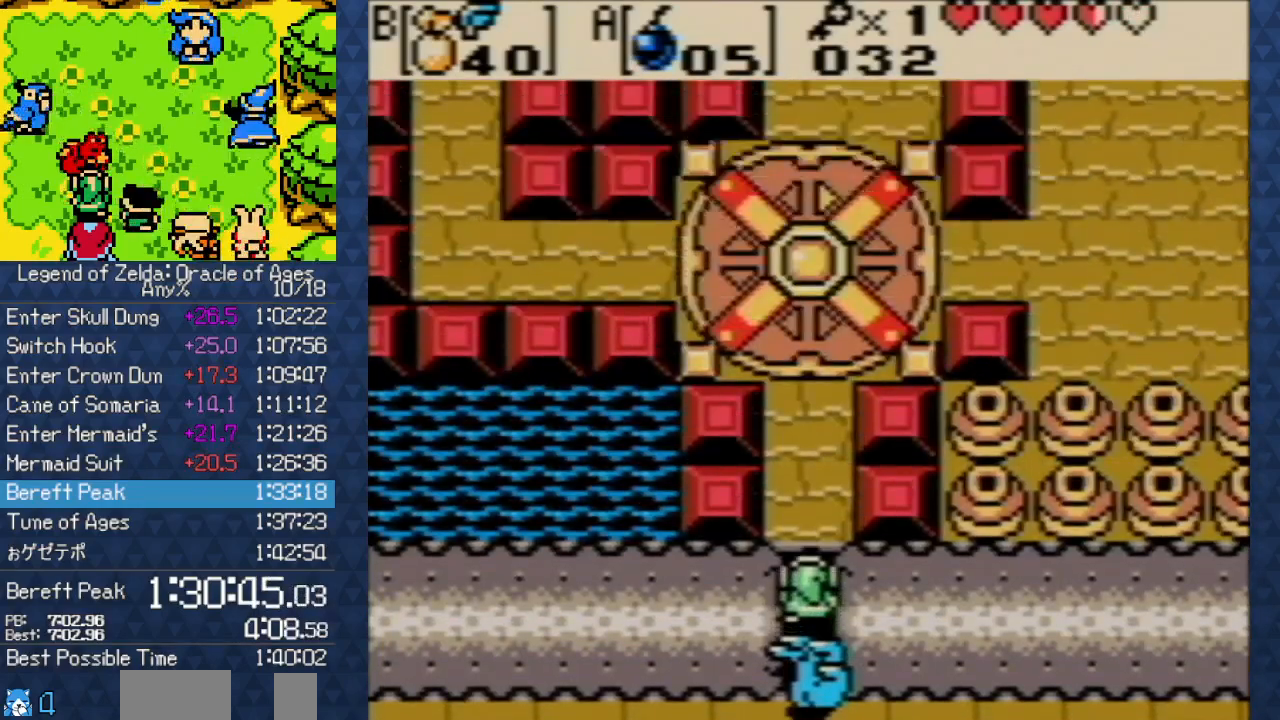
{"buttons": ["DPAD_UP"], "events": []}
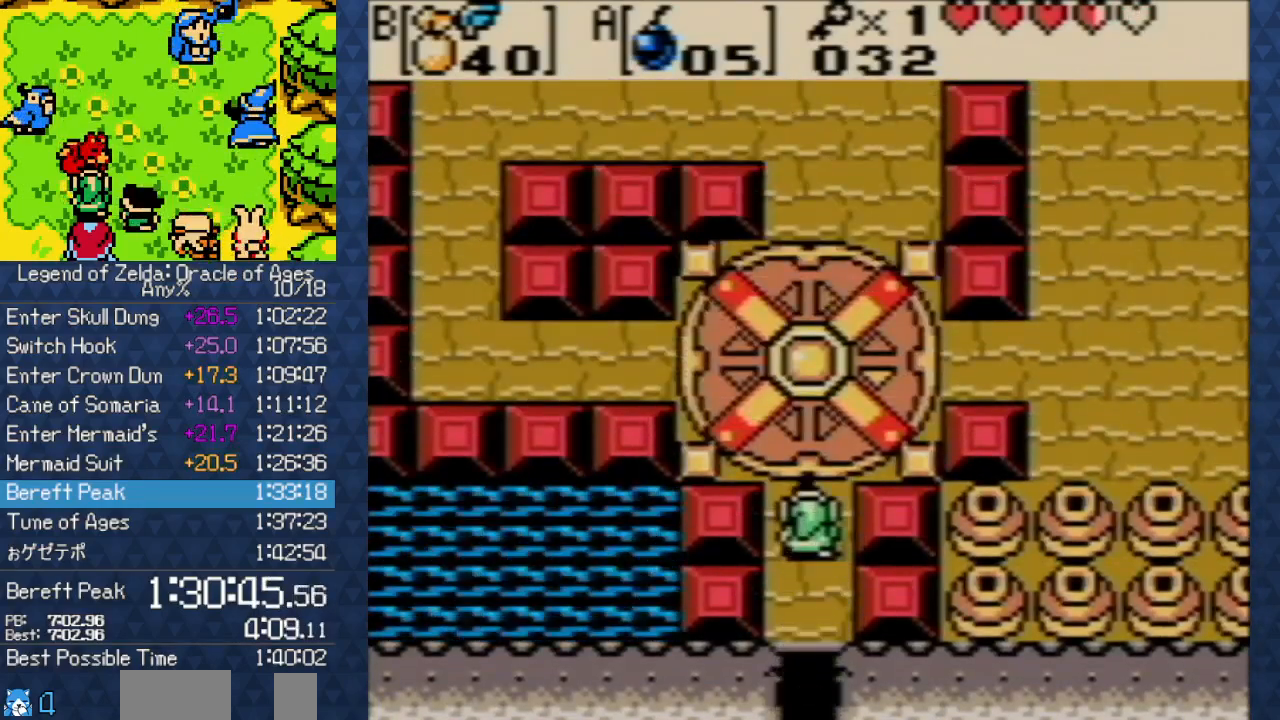
{"buttons": [], "events": [[483, "DPAD_UP", "up"]]}
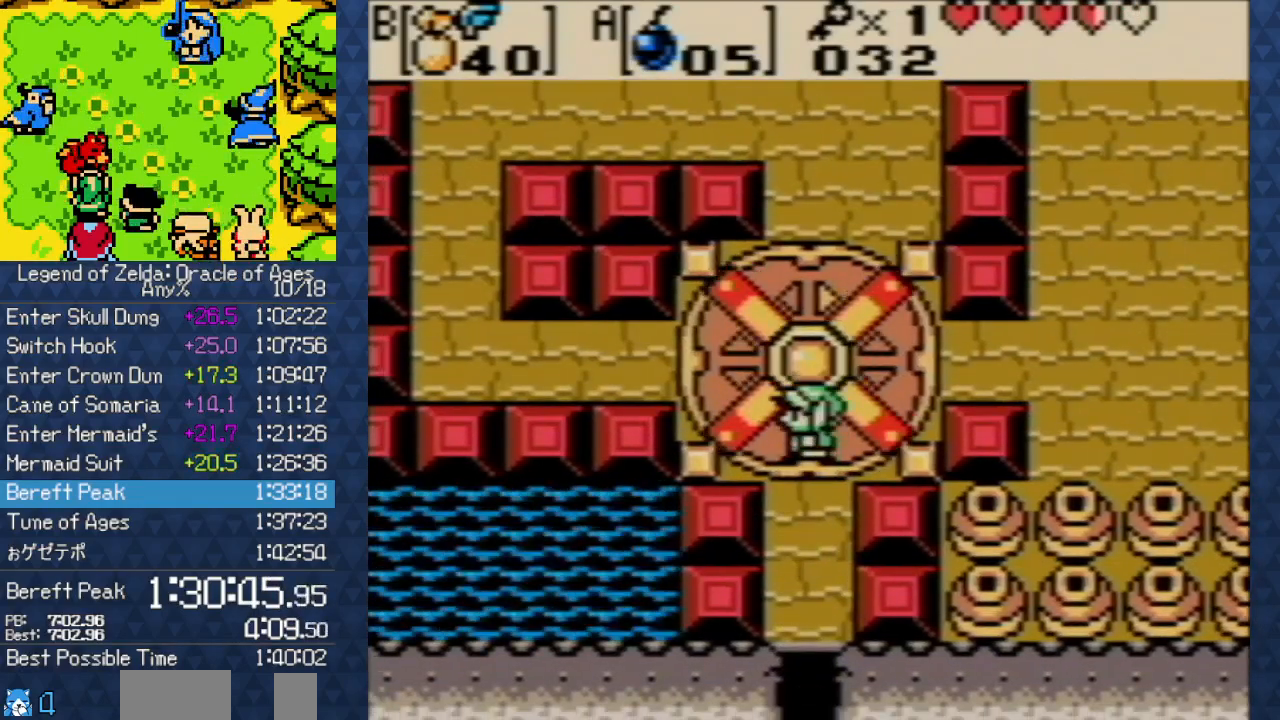
{"buttons": ["DPAD_LEFT"], "events": [[83, "DPAD_LEFT", "down"]]}
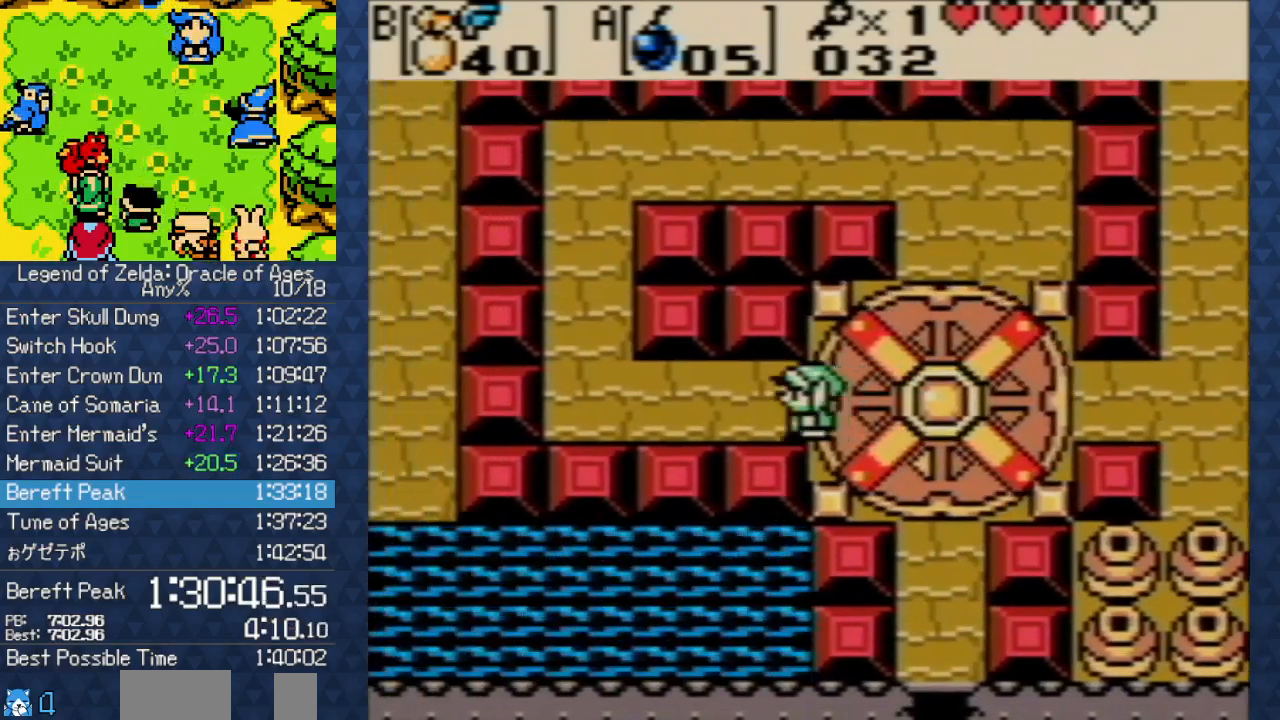
{"buttons": ["DPAD_UP"], "events": [[100, "B", "down"], [267, "B", "up"], [450, "DPAD_UP", "down"], [500, "DPAD_LEFT", "up"]]}
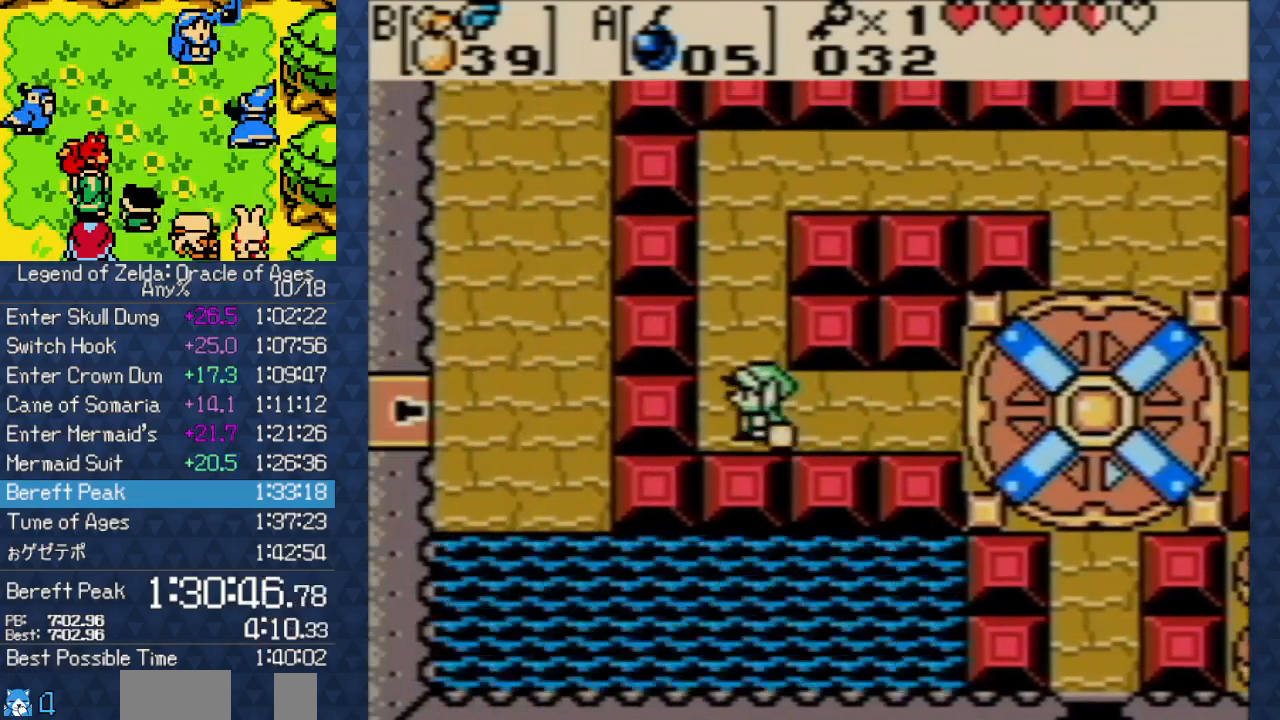
{"buttons": ["DPAD_UP", "DPAD_RIGHT"], "events": [[433, "DPAD_RIGHT", "down"]]}
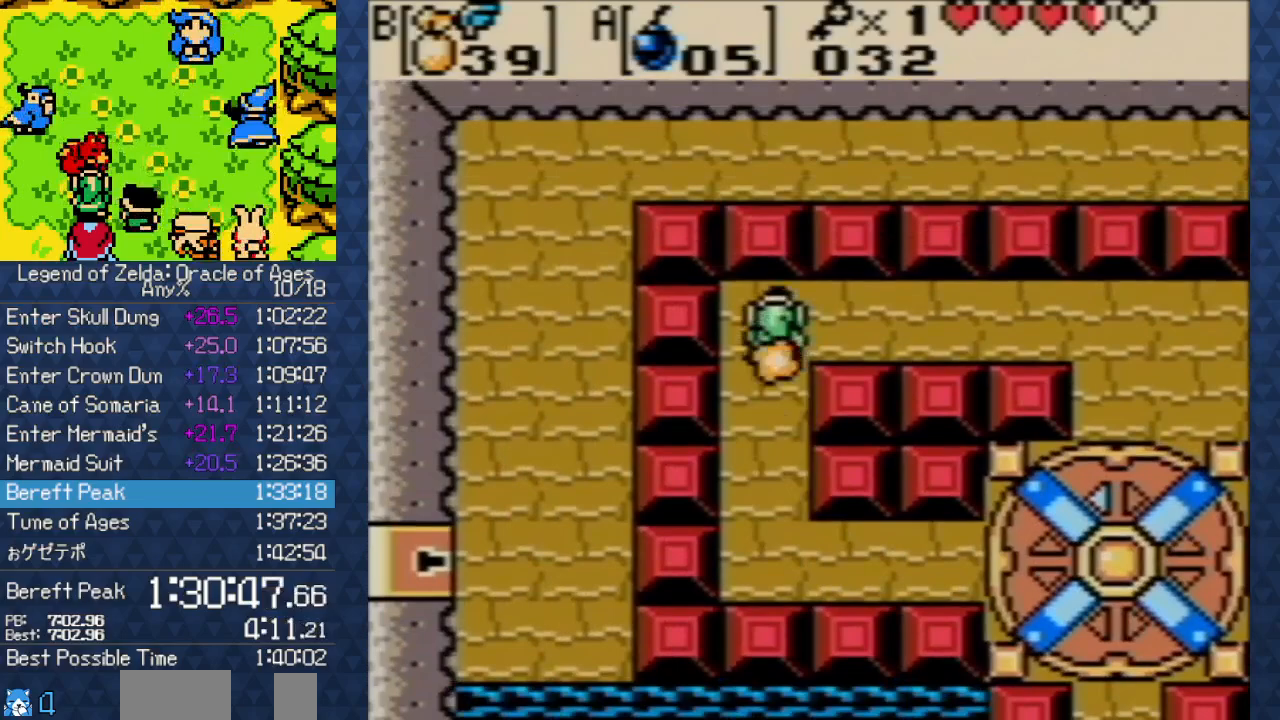
{"buttons": ["DPAD_RIGHT"], "events": [[17, "DPAD_UP", "up"]]}
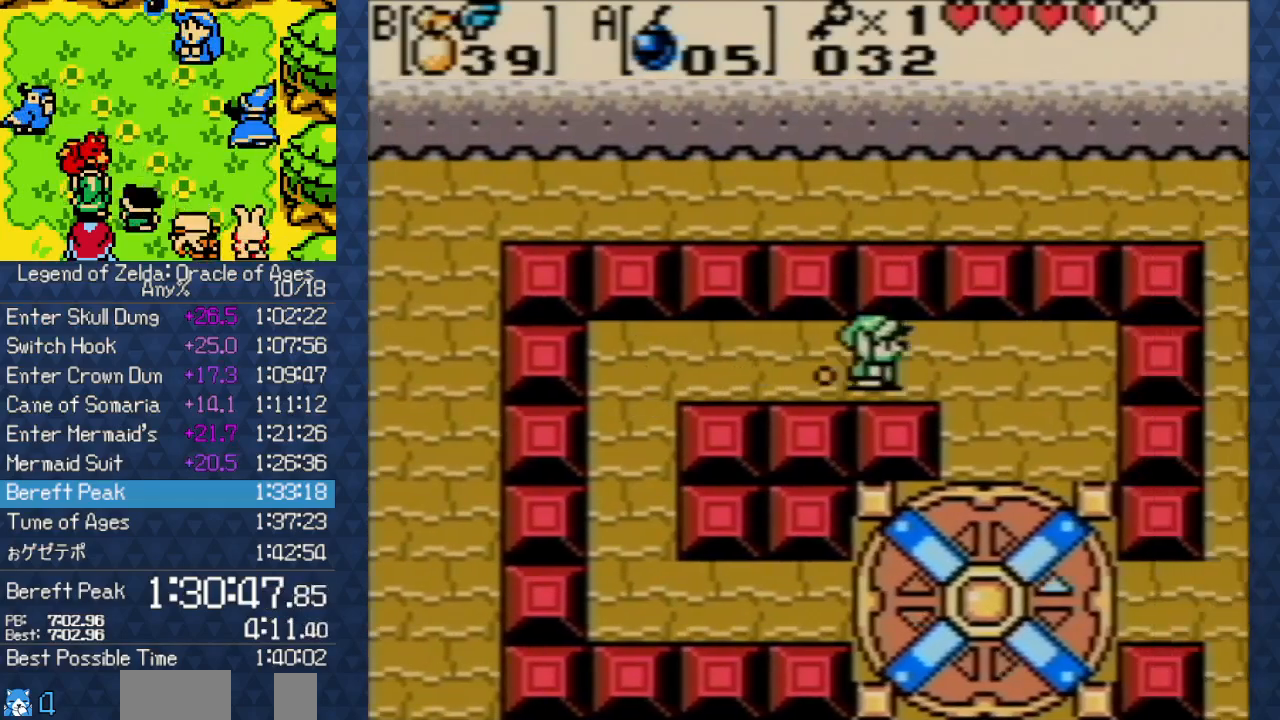
{"buttons": ["DPAD_DOWN"], "events": [[133, "DPAD_DOWN", "down"], [183, "DPAD_RIGHT", "up"]]}
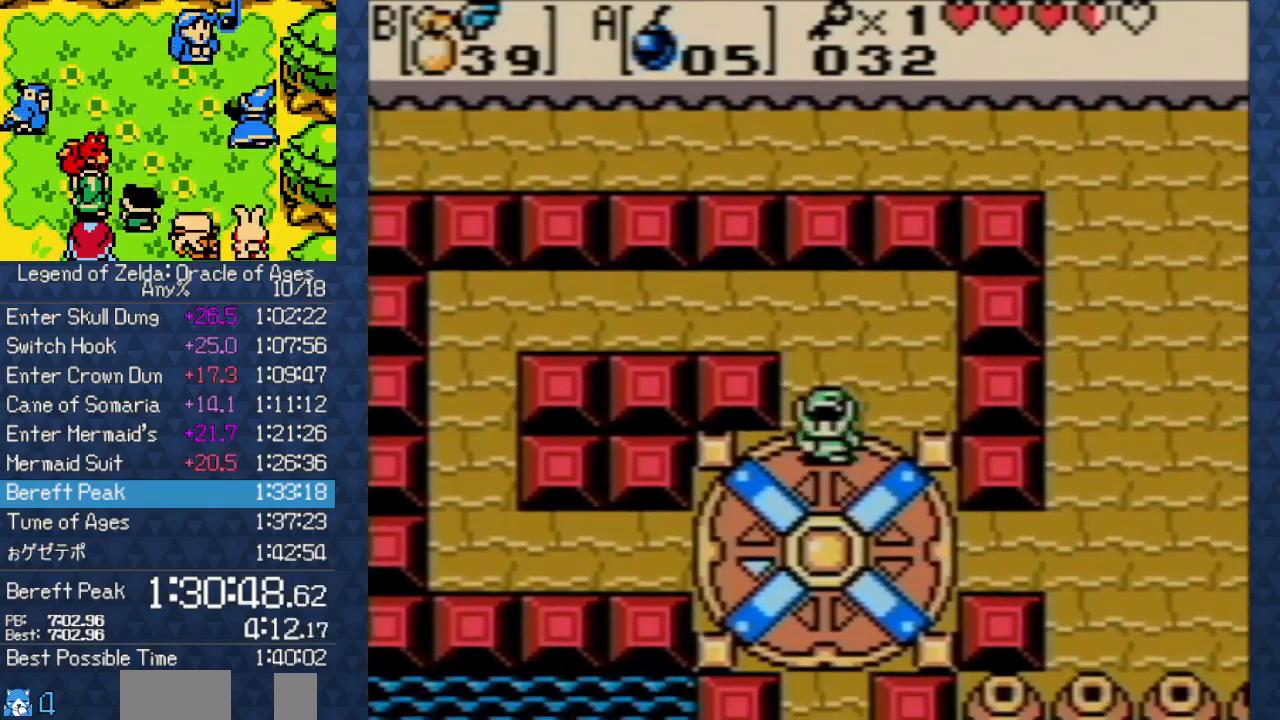
{"buttons": ["DPAD_LEFT"], "events": [[383, "DPAD_DOWN", "up"], [500, "DPAD_LEFT", "down"]]}
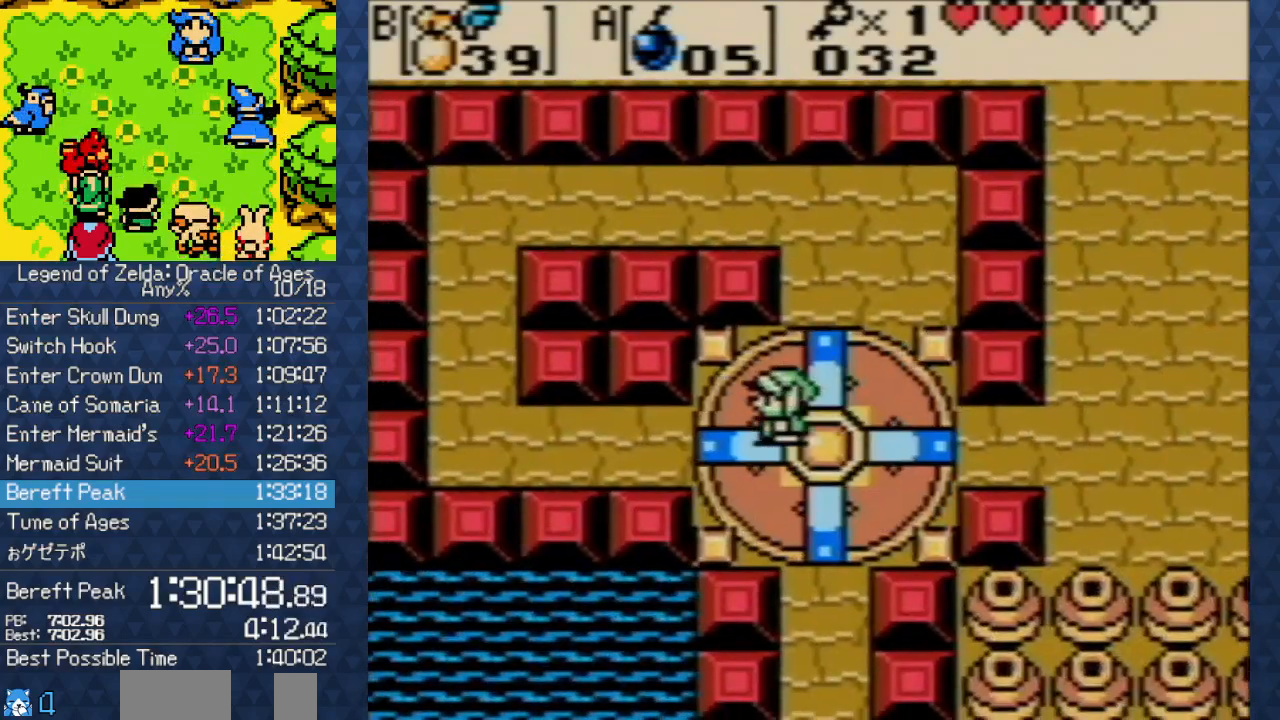
{"buttons": ["DPAD_LEFT"], "events": []}
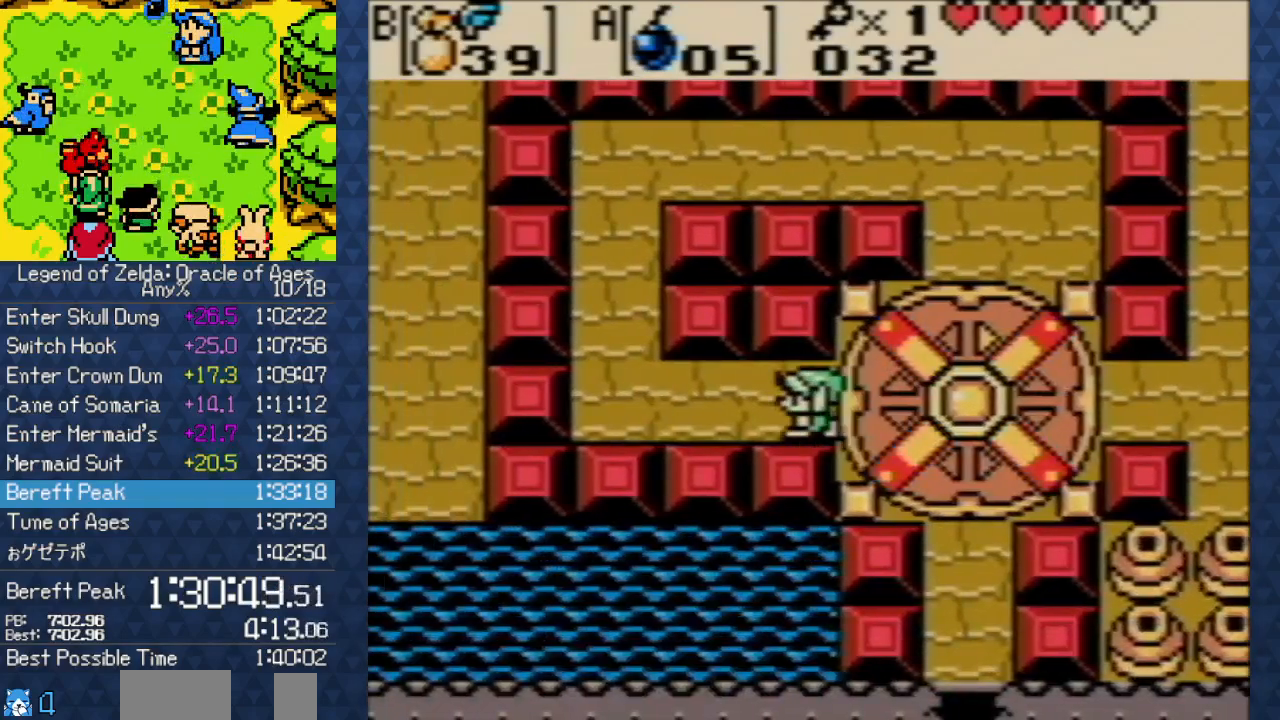
{"buttons": ["DPAD_UP"], "events": [[83, "B", "down"], [217, "B", "up"], [400, "DPAD_UP", "down"], [433, "DPAD_LEFT", "up"]]}
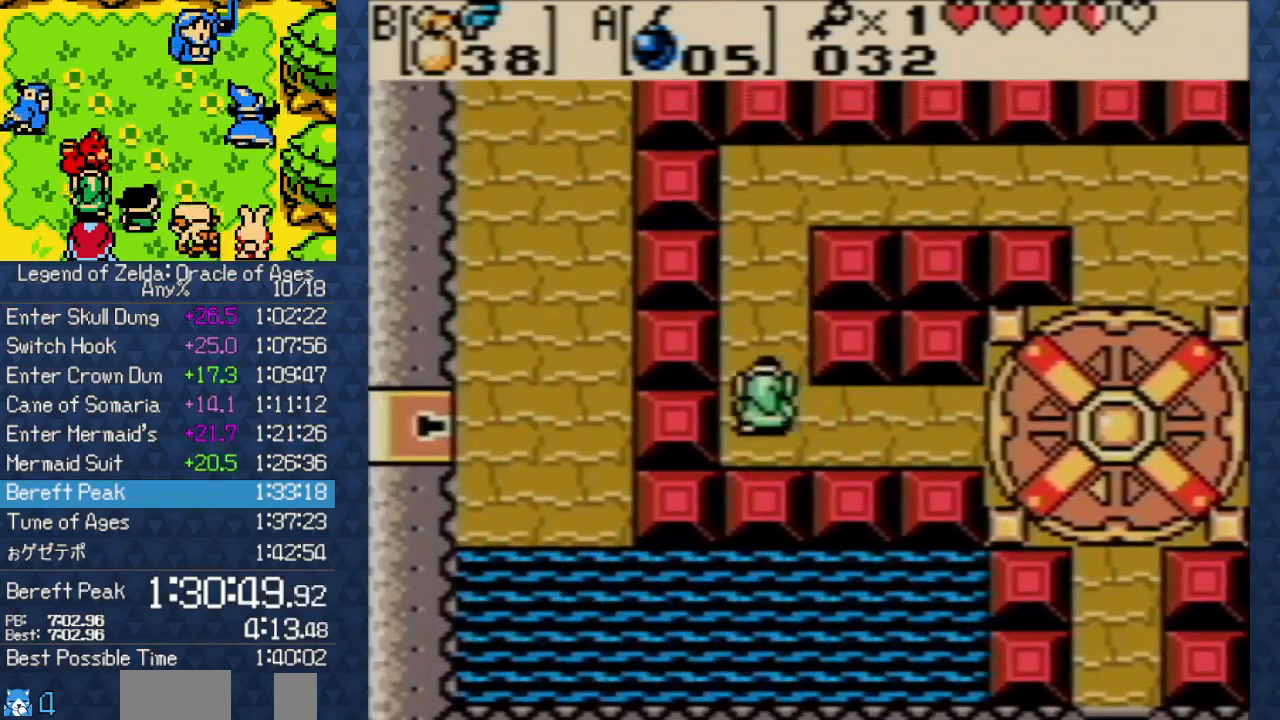
{"buttons": ["DPAD_RIGHT"], "events": [[333, "DPAD_RIGHT", "down"], [450, "DPAD_UP", "up"]]}
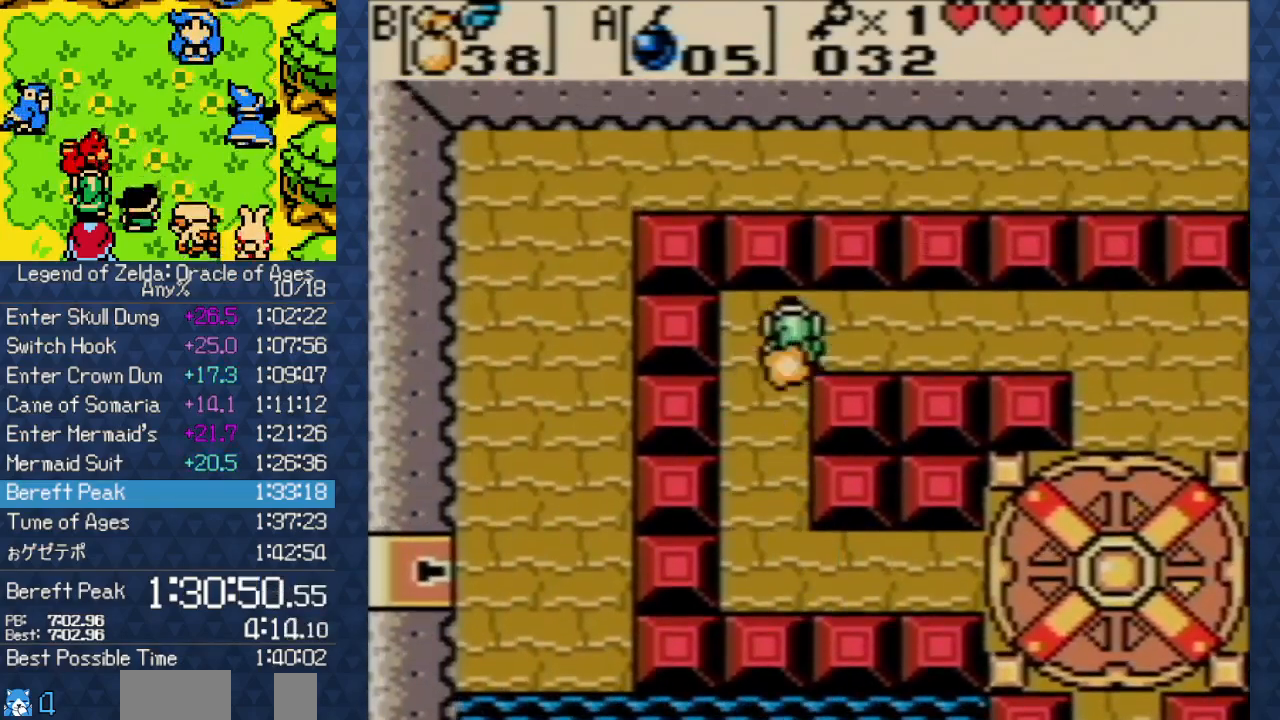
{"buttons": ["DPAD_RIGHT"], "events": []}
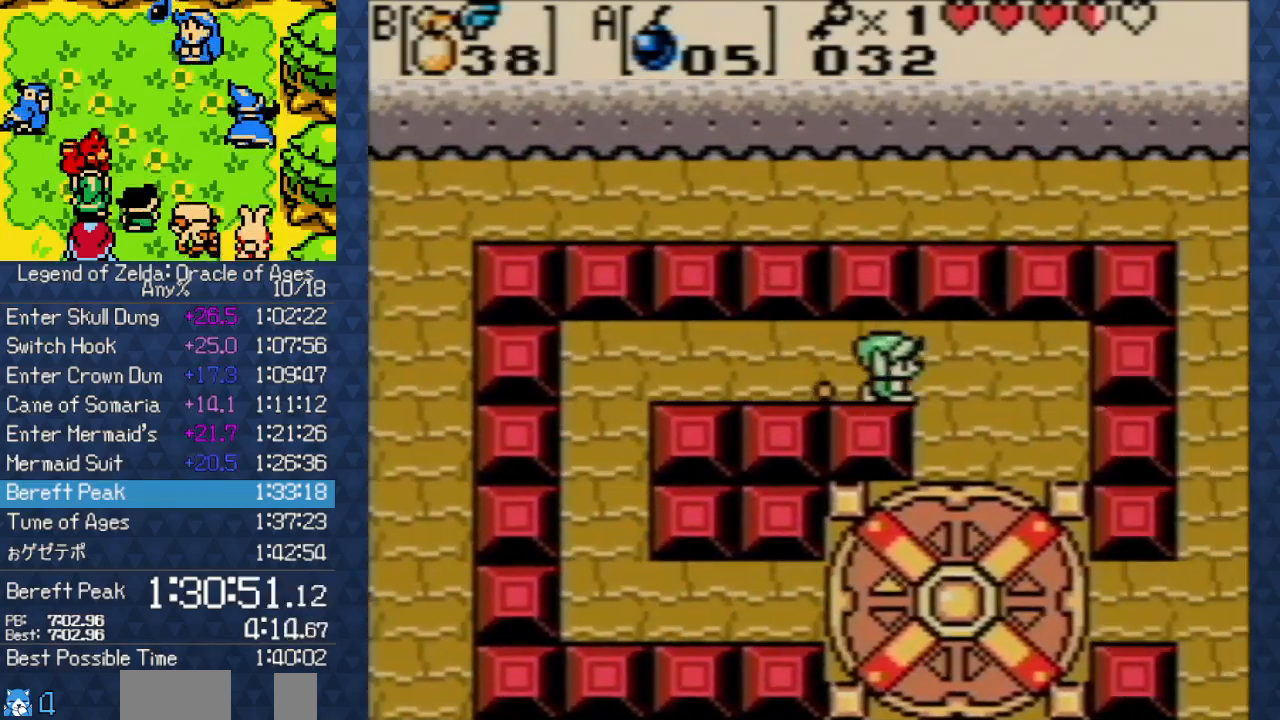
{"buttons": ["DPAD_DOWN"], "events": [[50, "DPAD_DOWN", "down"], [133, "DPAD_RIGHT", "up"]]}
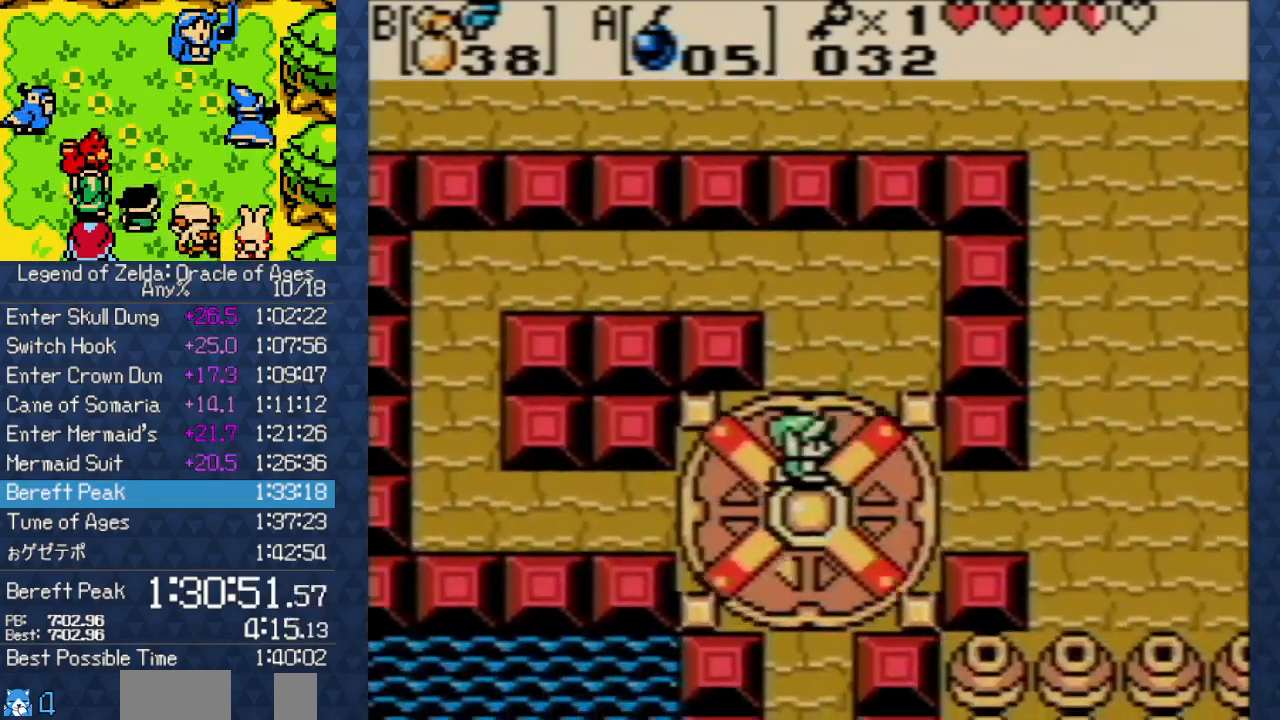
{"buttons": ["DPAD_RIGHT"], "events": [[217, "DPAD_DOWN", "up"], [350, "DPAD_RIGHT", "down"]]}
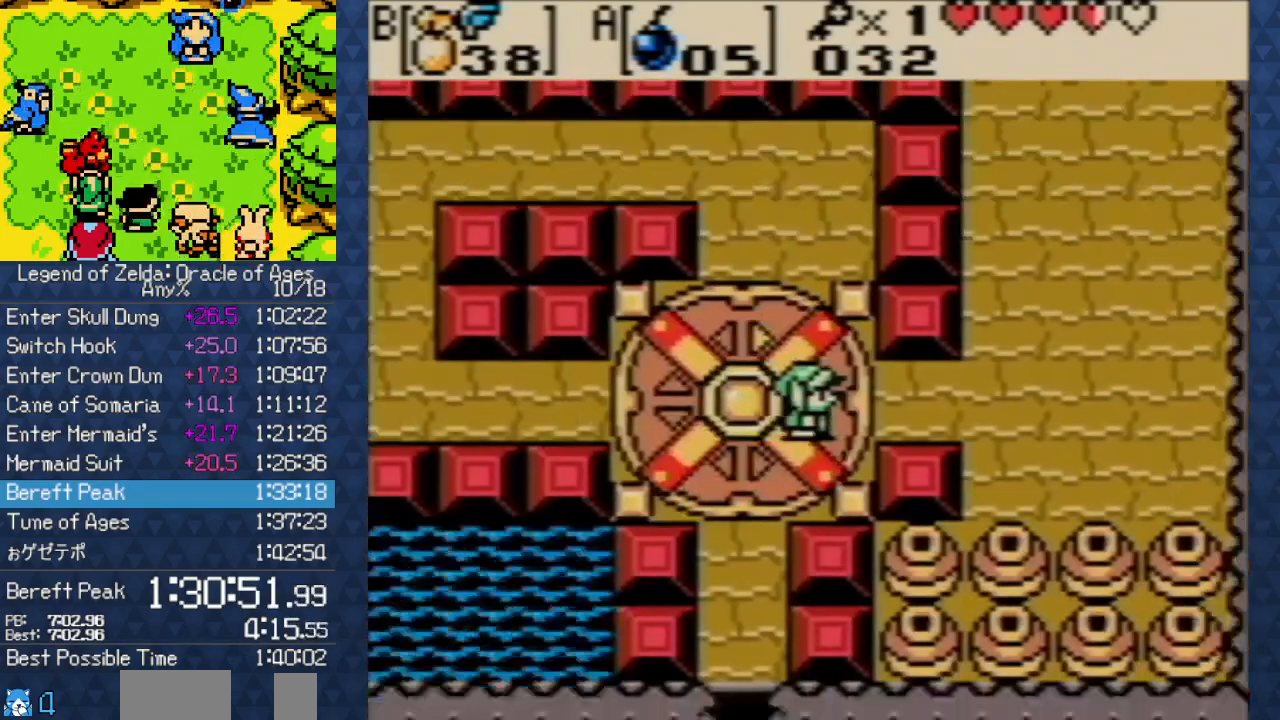
{"buttons": ["DPAD_RIGHT"], "events": []}
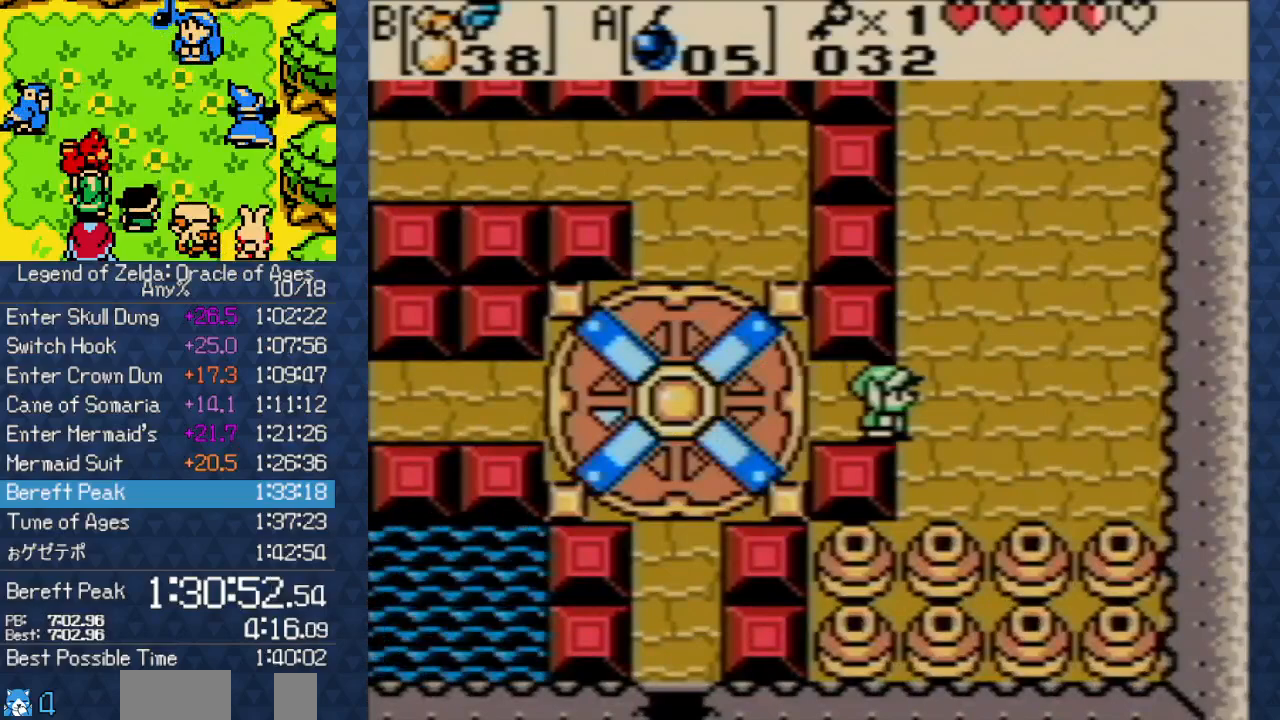
{"buttons": [], "events": [[33, "DPAD_DOWN", "down"], [33, "DPAD_RIGHT", "up"], [117, "START", "down"], [217, "START", "up"], [233, "DPAD_DOWN", "up"]]}
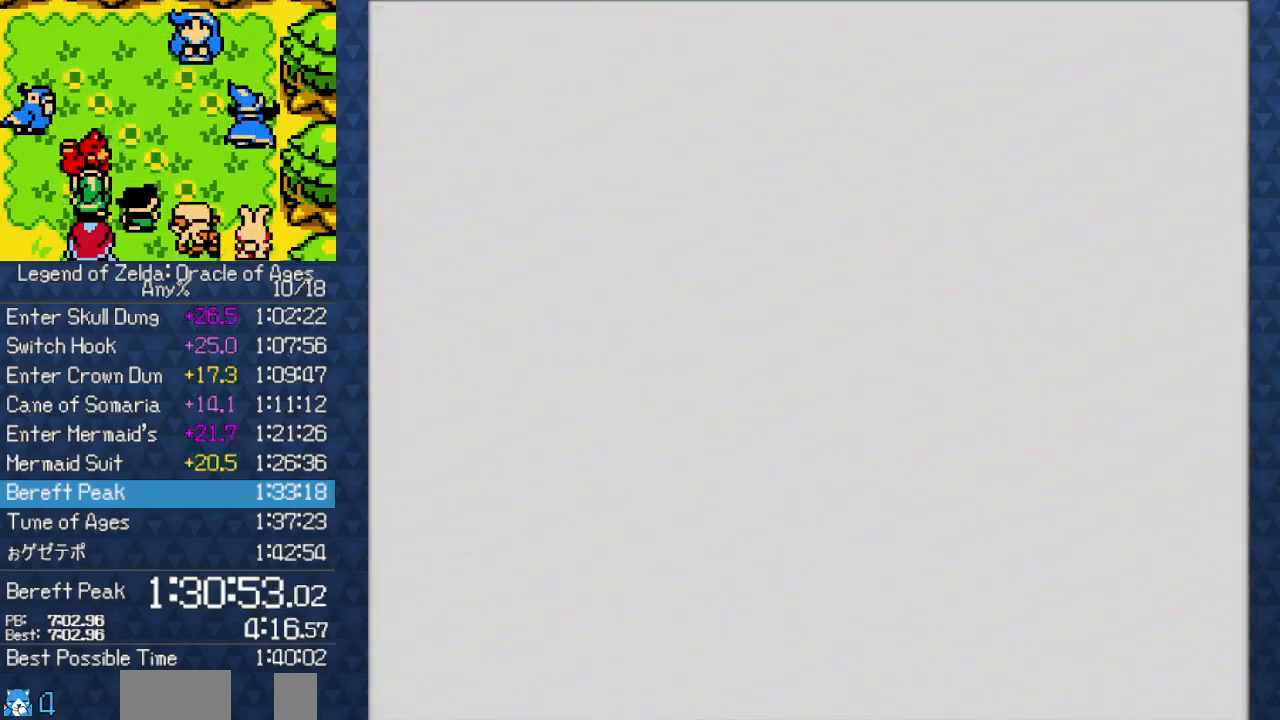
{"buttons": [], "events": []}
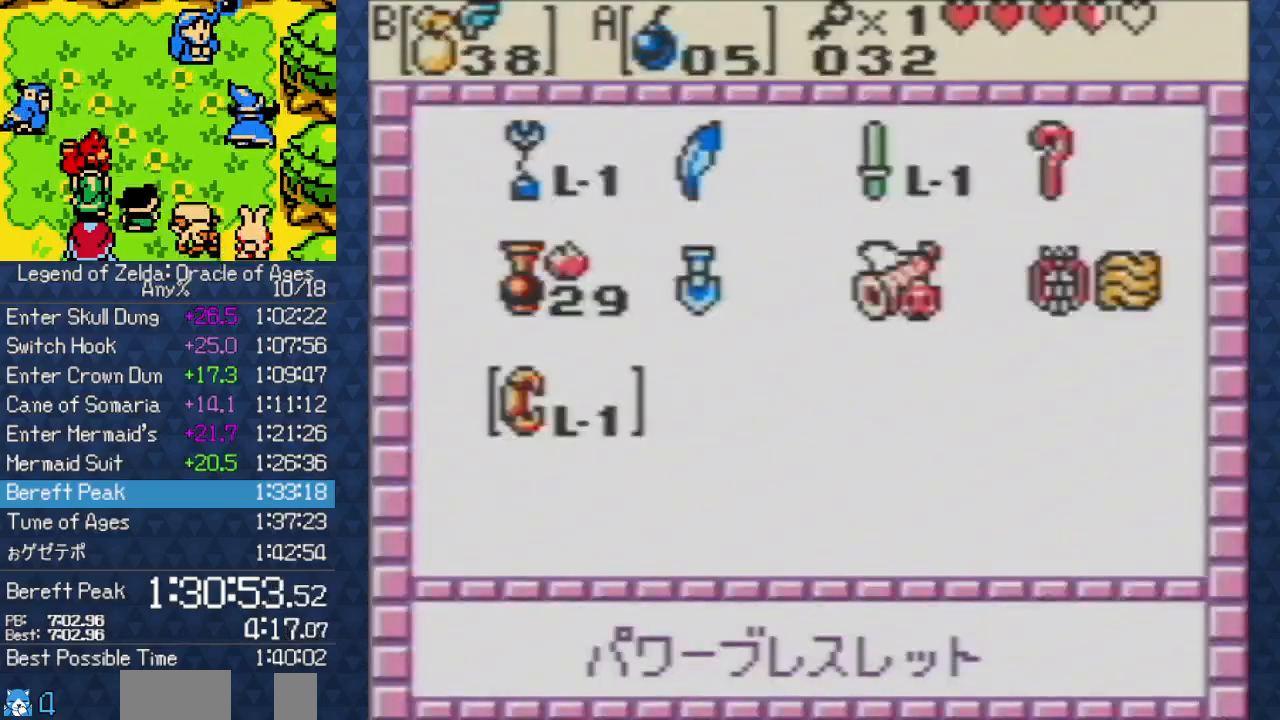
{"buttons": [], "events": [[250, "DPAD_LEFT", "down"], [350, "DPAD_LEFT", "up"]]}
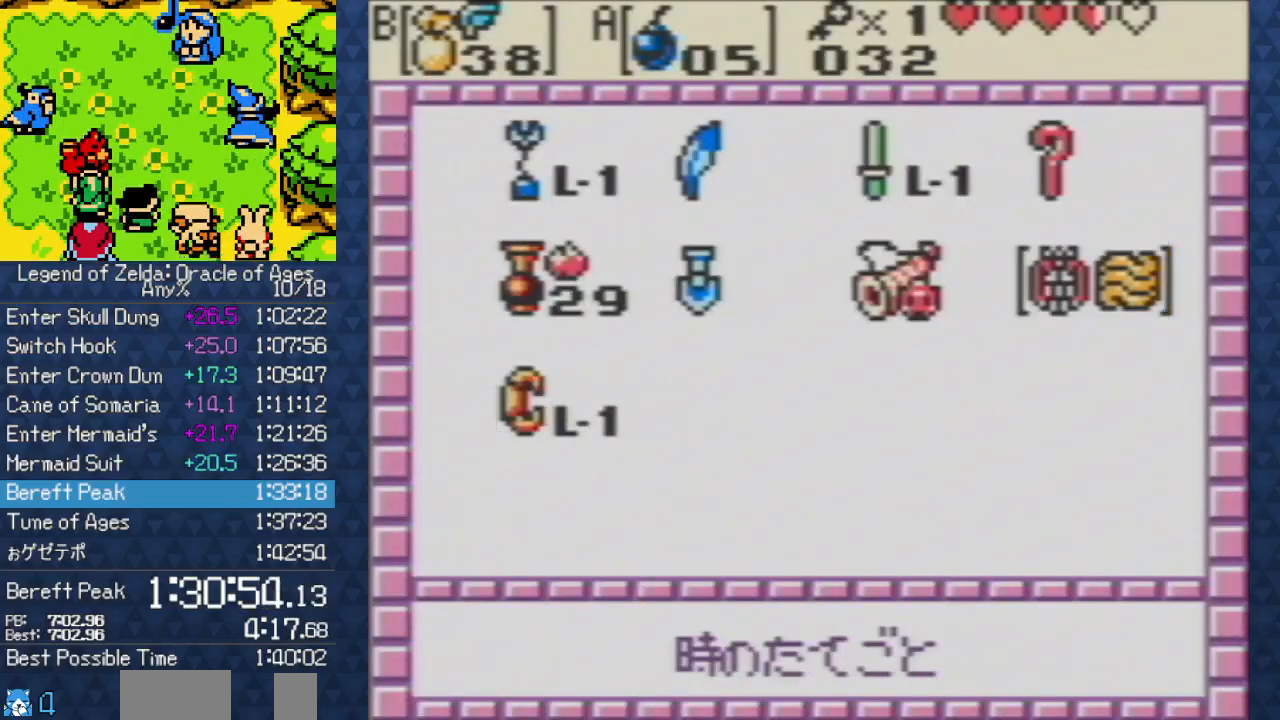
{"buttons": [], "events": [[17, "DPAD_LEFT", "down"], [50, "DPAD_LEFT", "up"], [133, "DPAD_LEFT", "down"], [233, "DPAD_LEFT", "up"], [267, "DPAD_LEFT", "down"], [417, "DPAD_LEFT", "up"]]}
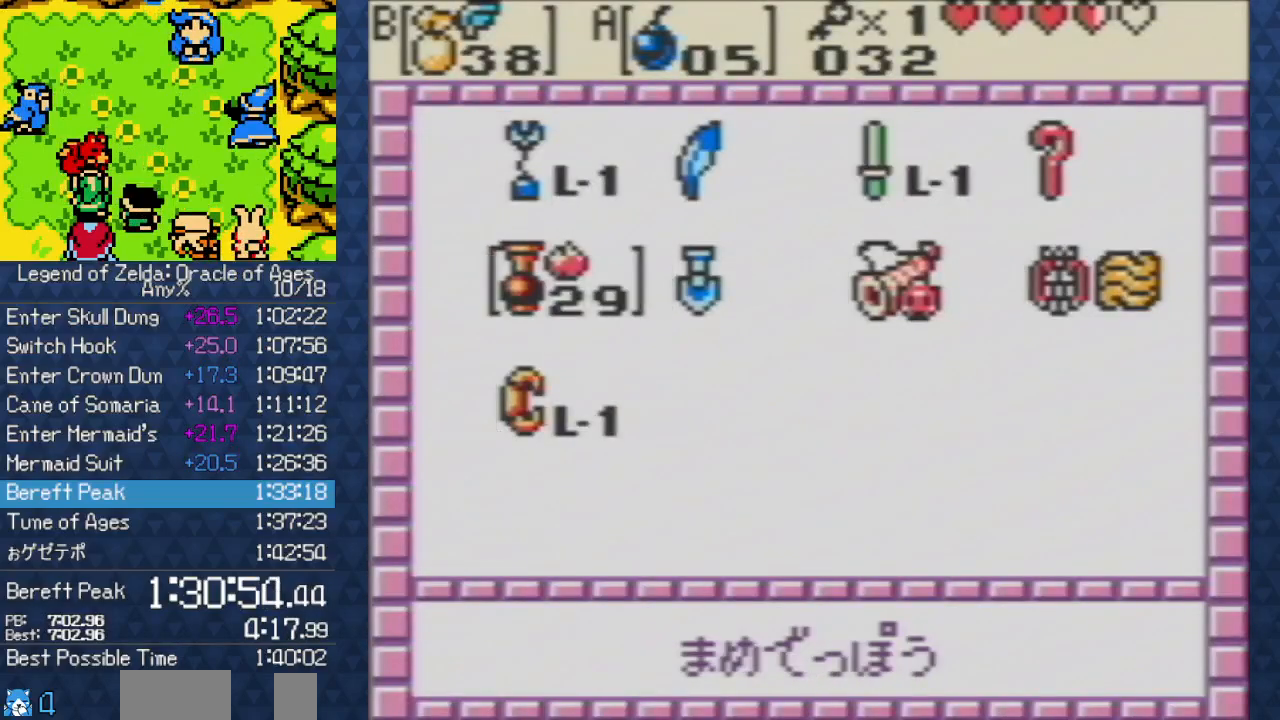
{"buttons": ["DPAD_DOWN"], "events": [[17, "DPAD_UP", "down"], [67, "A", "down"], [117, "DPAD_UP", "up"], [200, "A", "up"], [267, "START", "down"], [367, "START", "up"], [433, "DPAD_DOWN", "down"]]}
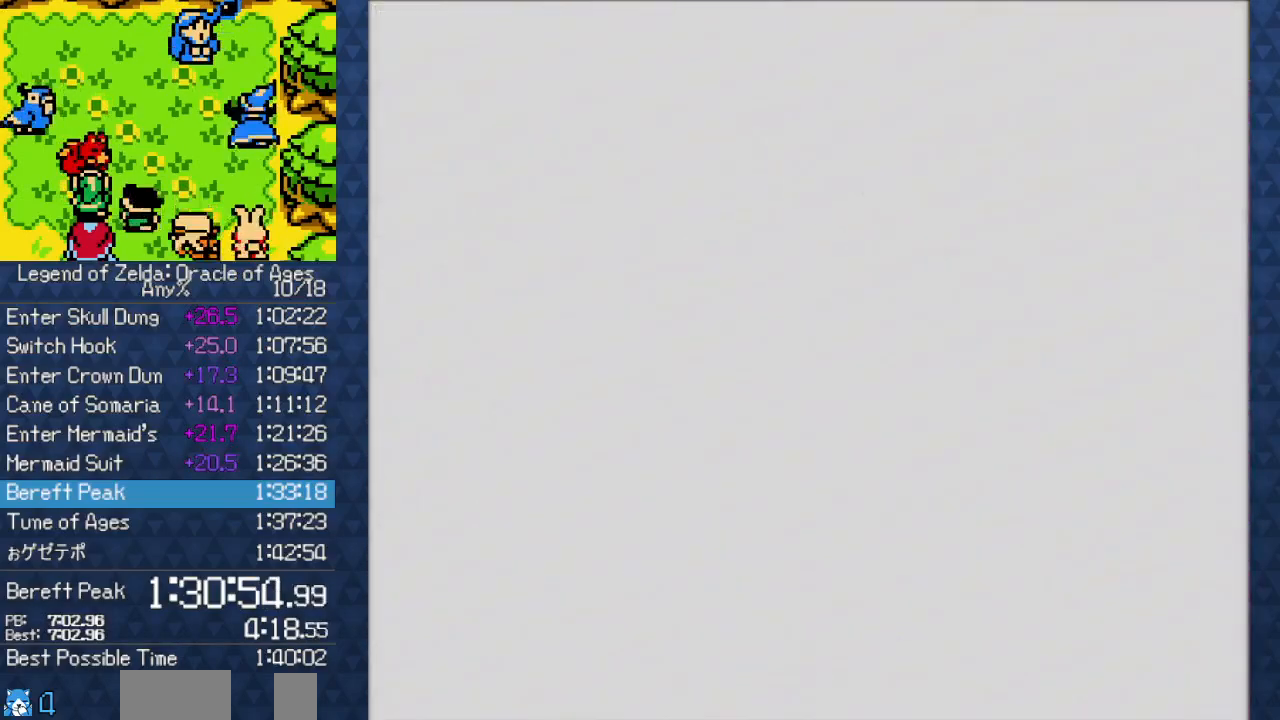
{"buttons": ["DPAD_DOWN"], "events": [[17, "A", "down"], [150, "A", "up"], [233, "A", "down"], [283, "A", "up"], [367, "A", "down"], [467, "A", "up"]]}
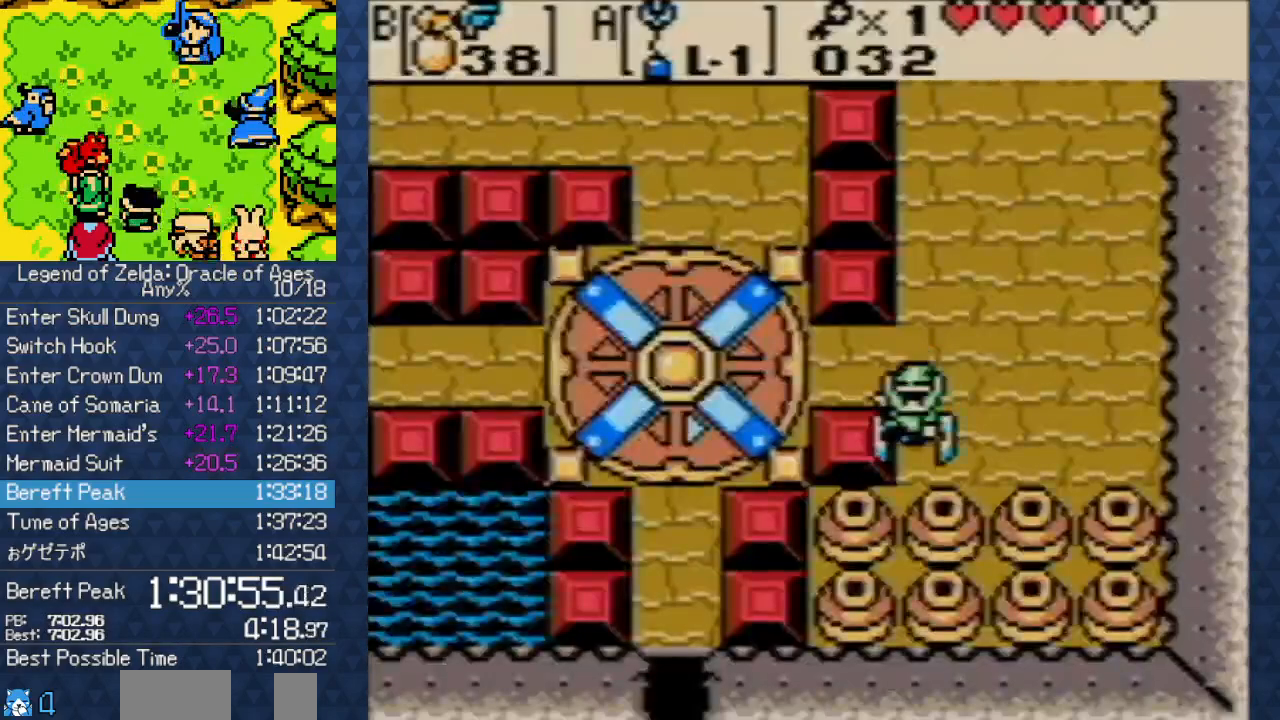
{"buttons": [], "events": [[50, "A", "down"], [133, "A", "up"], [250, "A", "down"], [267, "DPAD_DOWN", "up"], [383, "A", "up"]]}
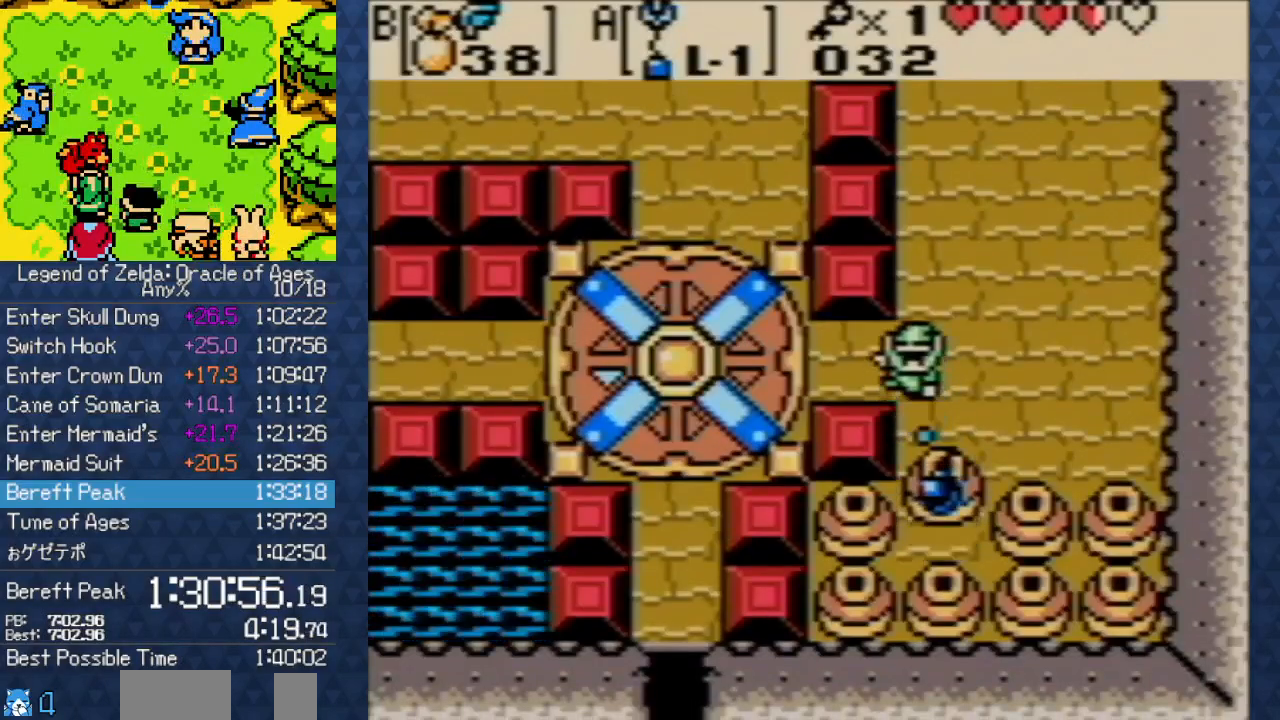
{"buttons": ["DPAD_DOWN"], "events": [[417, "DPAD_DOWN", "down"]]}
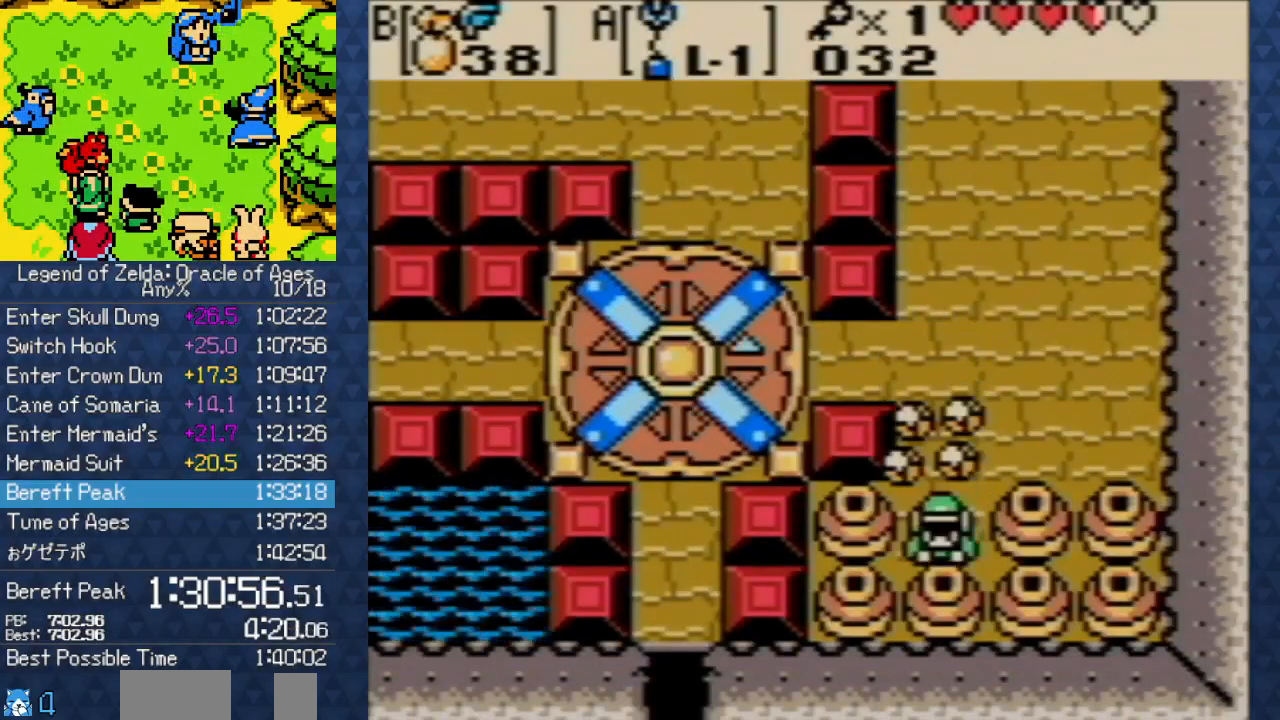
{"buttons": [], "events": [[17, "A", "down"], [100, "A", "up"], [200, "A", "down"], [333, "A", "up"], [467, "DPAD_DOWN", "up"]]}